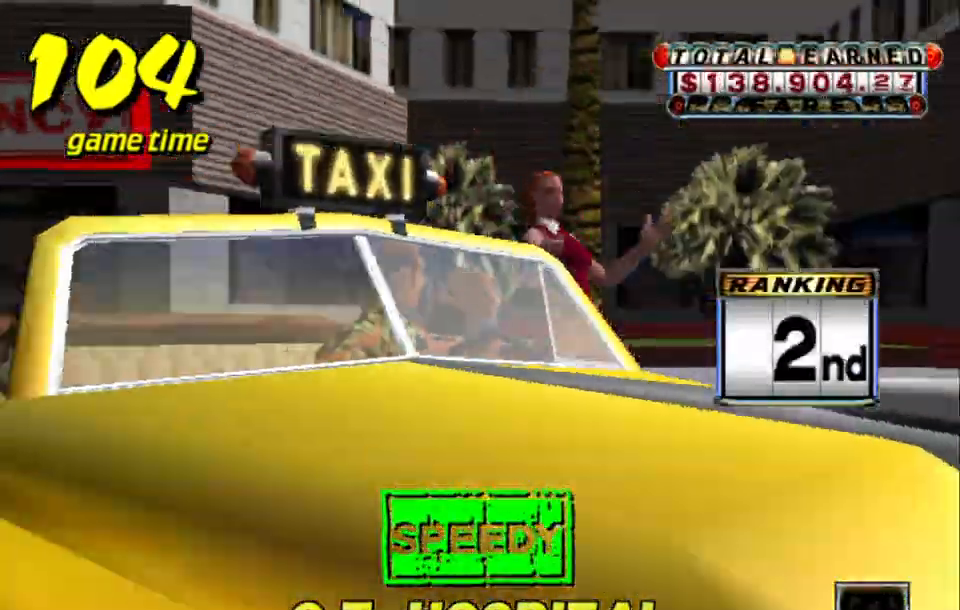
Gameplay with keyboard; each line is a JSON object with the keys held at the frame after it. "events" lists presses ("down") and releases ("up") of "a", "down", "left", "return", "right", "s", "space", "tab" and "up" between this image and that frame as [ms after this image, input, new state], when the widget could be followed in between. No other keys are recorded. Mouse input is not recorded.
{"keys": ["right", "up"], "events": [[17, "s", "down"], [67, "up", "down"], [217, "s", "up"], [317, "right", "down"]]}
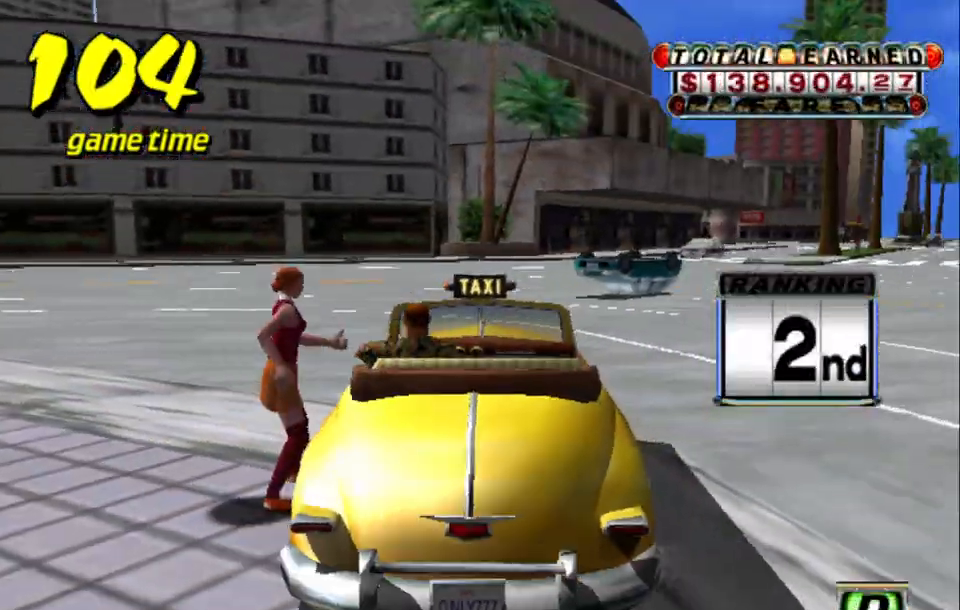
{"keys": ["up"], "events": [[467, "right", "up"]]}
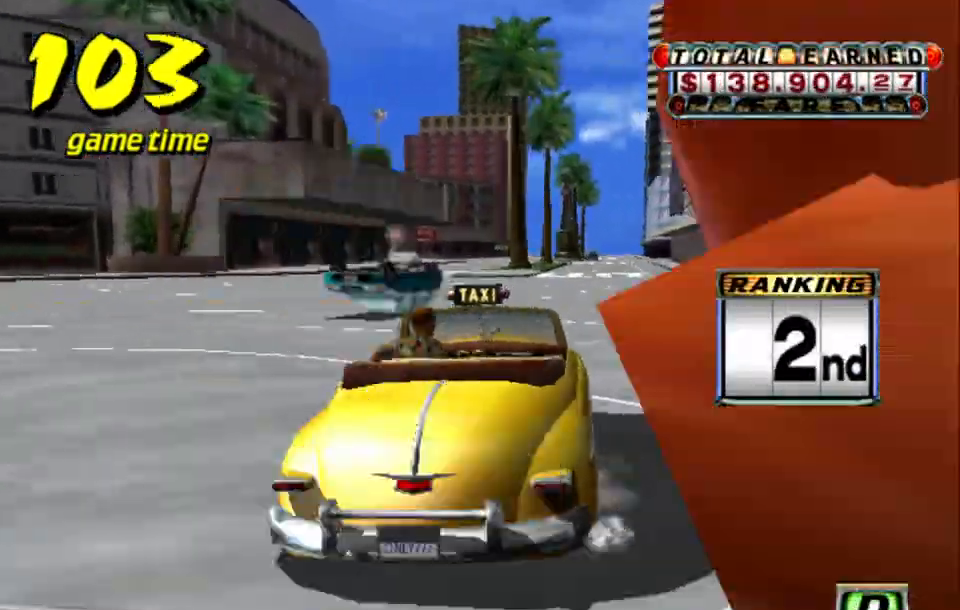
{"keys": ["up"], "events": []}
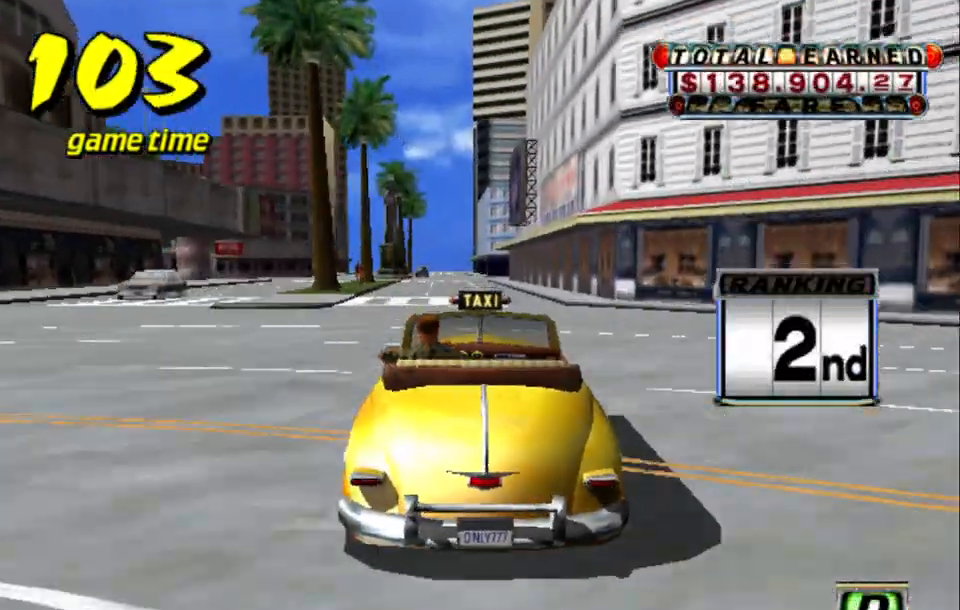
{"keys": ["up"], "events": [[267, "left", "down"], [317, "left", "up"]]}
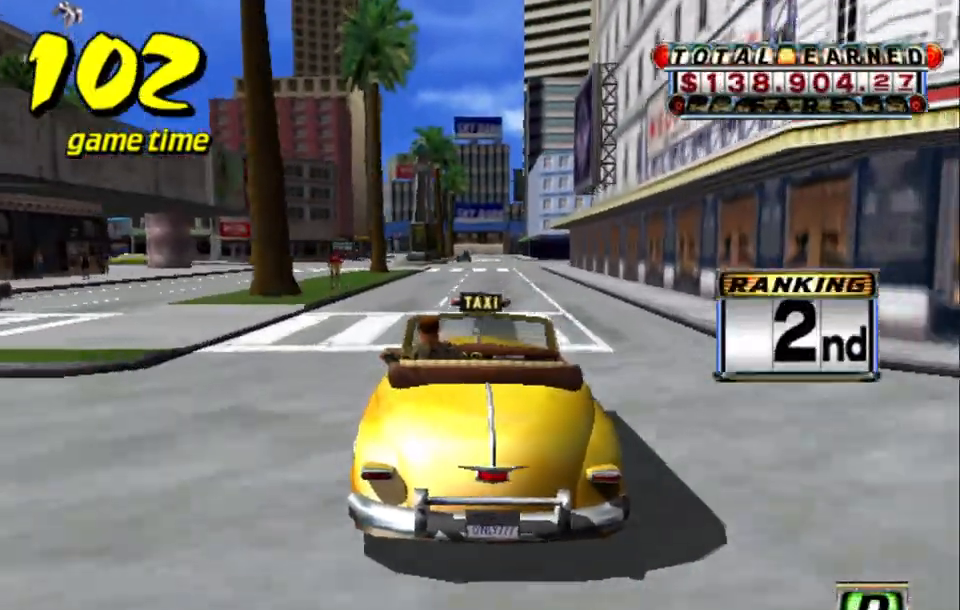
{"keys": ["up"], "events": []}
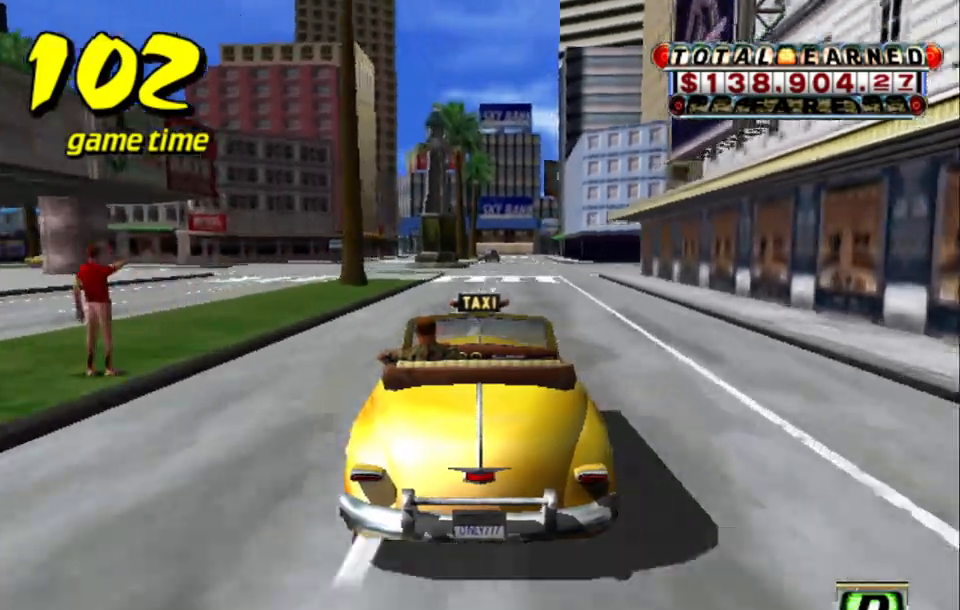
{"keys": ["left", "up"], "events": [[284, "left", "down"]]}
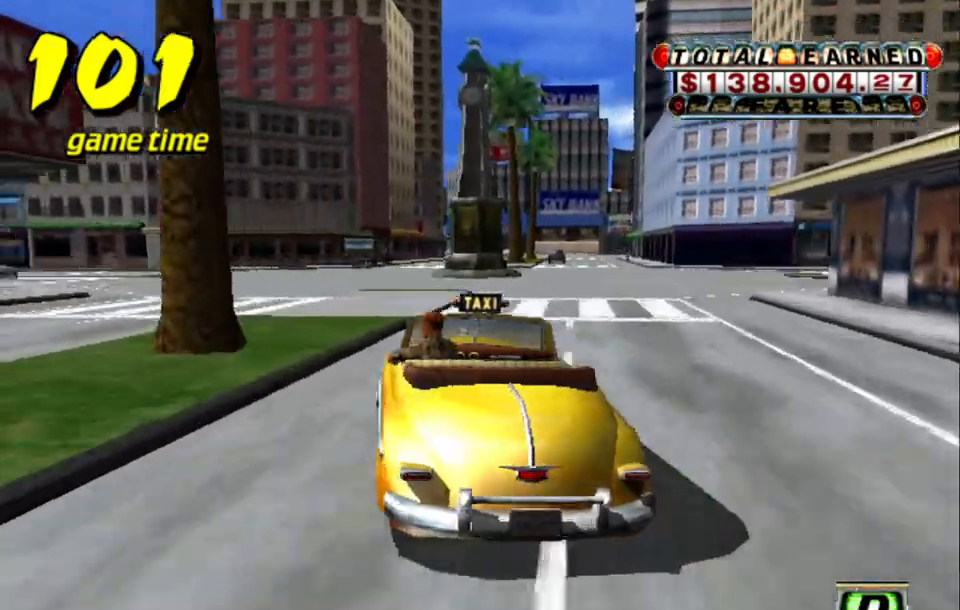
{"keys": [], "events": [[117, "left", "up"], [400, "up", "up"]]}
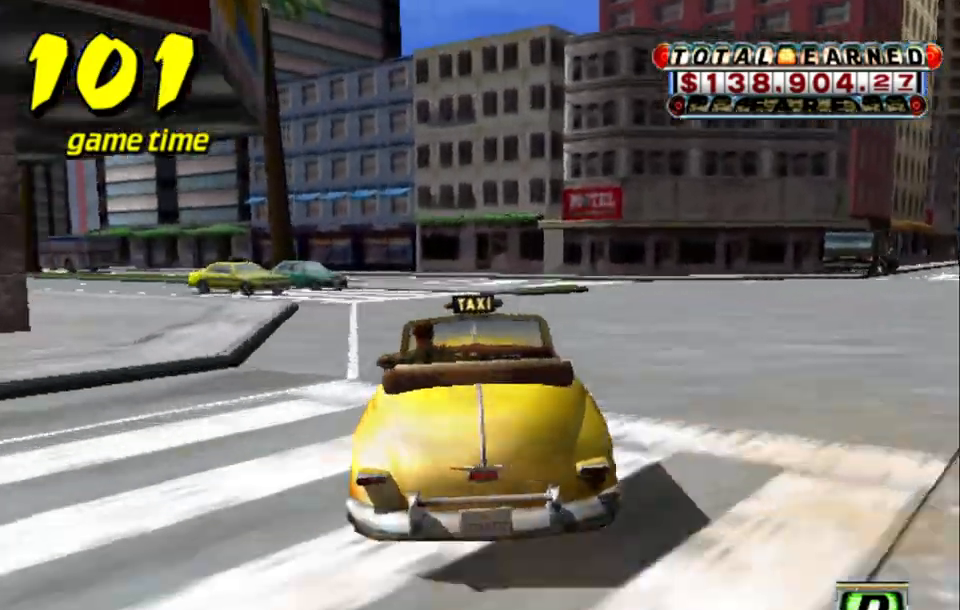
{"keys": ["left"], "events": [[284, "left", "down"]]}
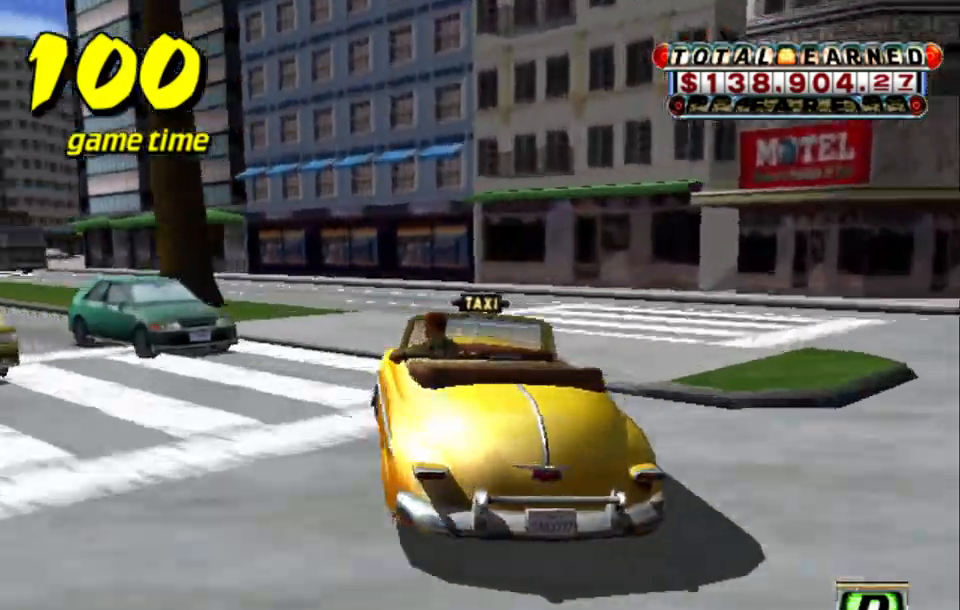
{"keys": [], "events": [[67, "left", "up"], [150, "left", "down"], [250, "left", "up"]]}
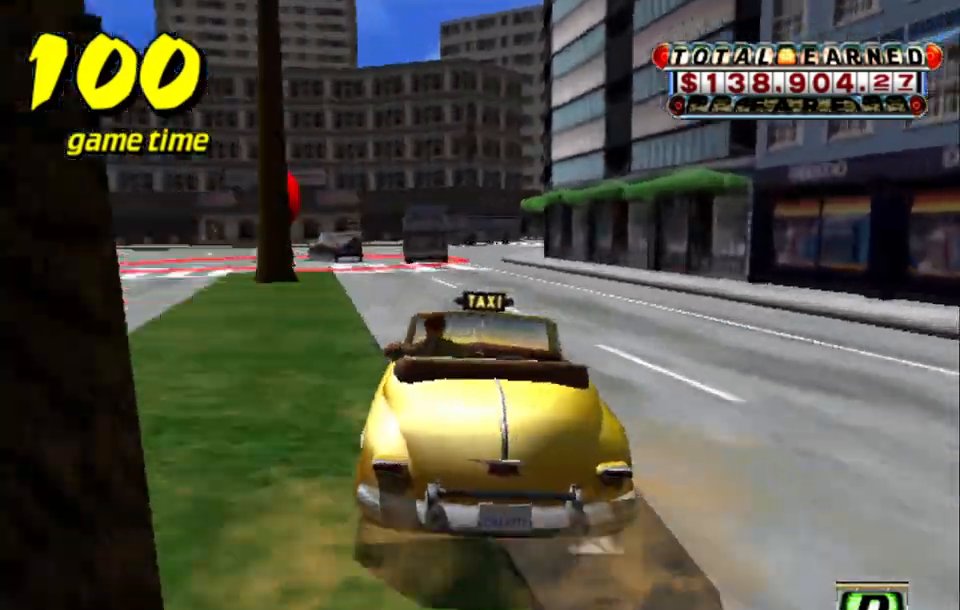
{"keys": ["right"], "events": [[167, "a", "down"], [217, "left", "down"], [300, "a", "up"], [350, "left", "up"], [350, "s", "down"], [400, "right", "down"], [450, "s", "up"]]}
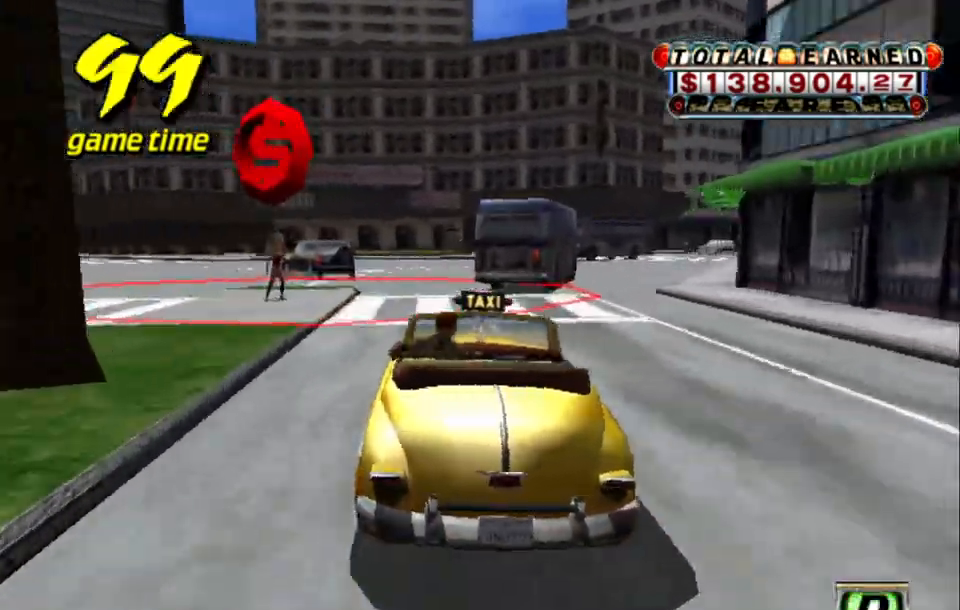
{"keys": ["left", "s", "up"], "events": [[100, "a", "down"], [184, "a", "up"], [184, "right", "up"], [317, "s", "down"], [317, "up", "down"], [417, "left", "down"]]}
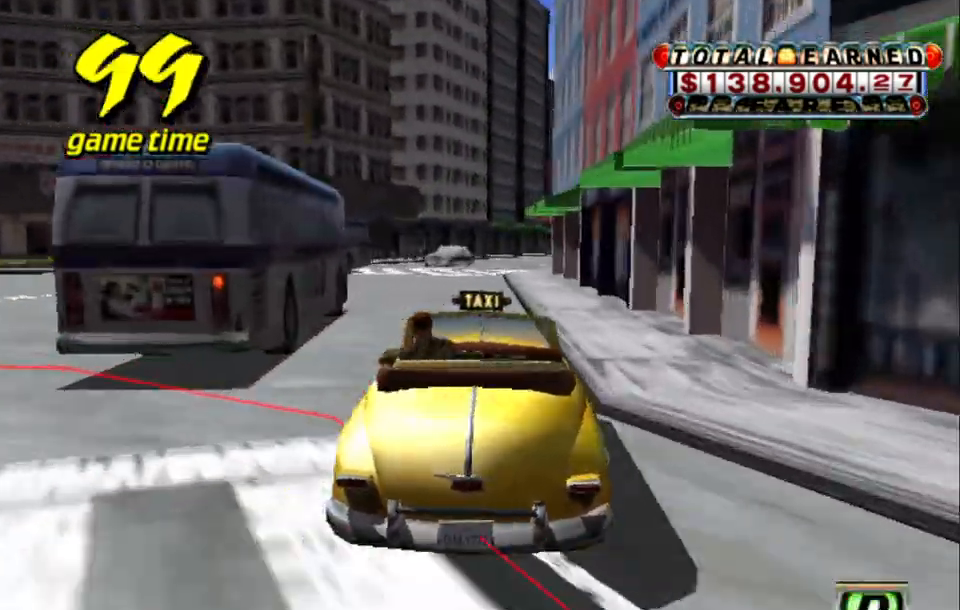
{"keys": ["right", "up"], "events": [[17, "s", "up"], [50, "left", "up"], [200, "up", "up"], [250, "up", "down"], [384, "right", "down"]]}
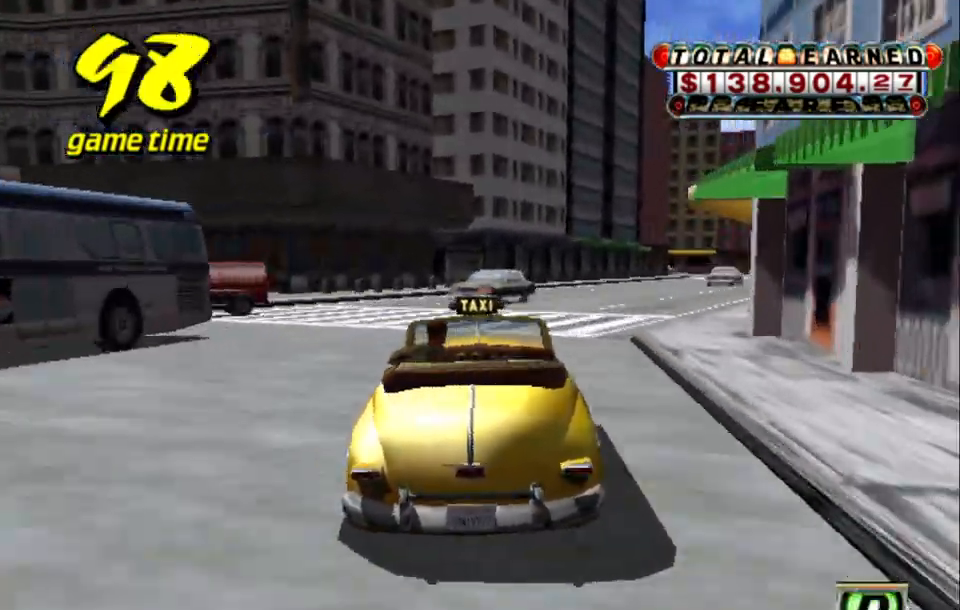
{"keys": ["up"], "events": [[167, "right", "up"]]}
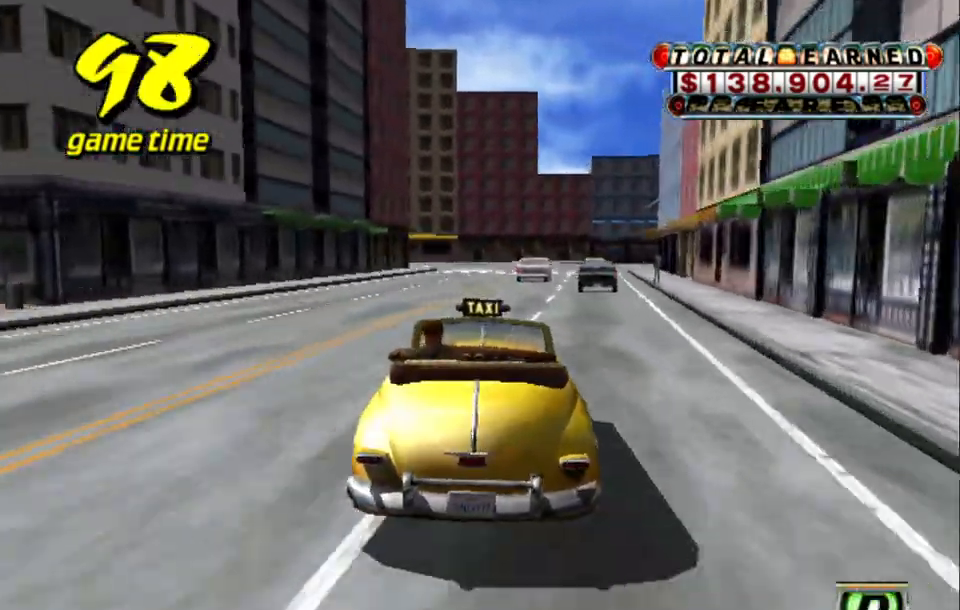
{"keys": [], "events": [[234, "left", "down"], [267, "left", "up"], [317, "up", "up"]]}
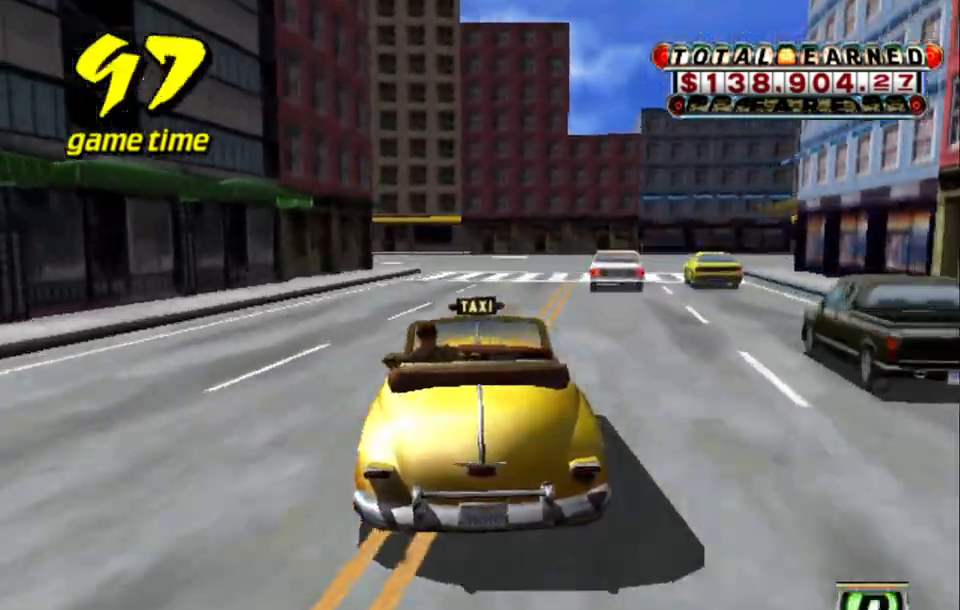
{"keys": ["a", "right", "s"], "events": [[300, "a", "down"], [350, "s", "down"], [400, "right", "down"]]}
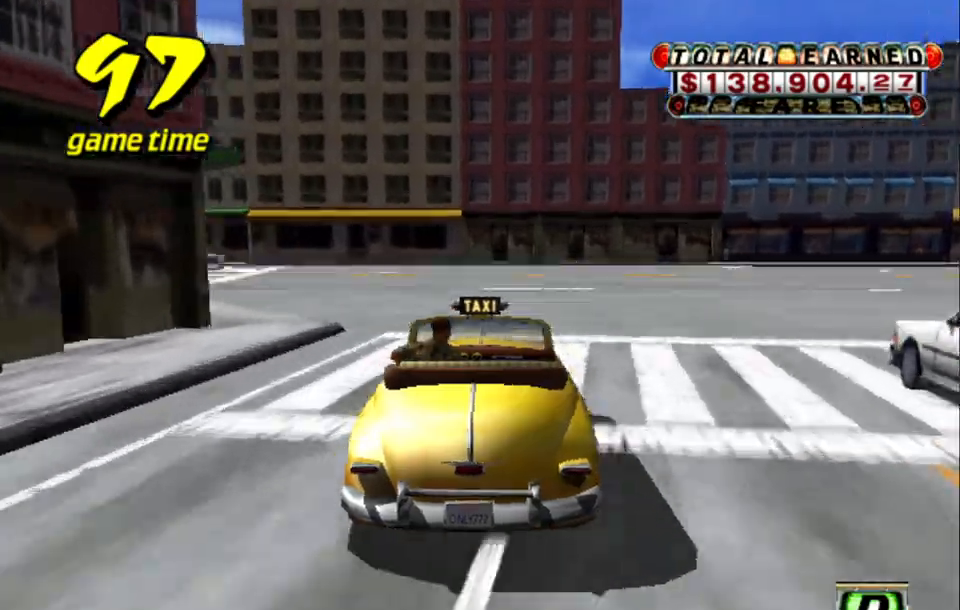
{"keys": ["a", "right", "s"], "events": [[67, "right", "up"], [200, "right", "down"]]}
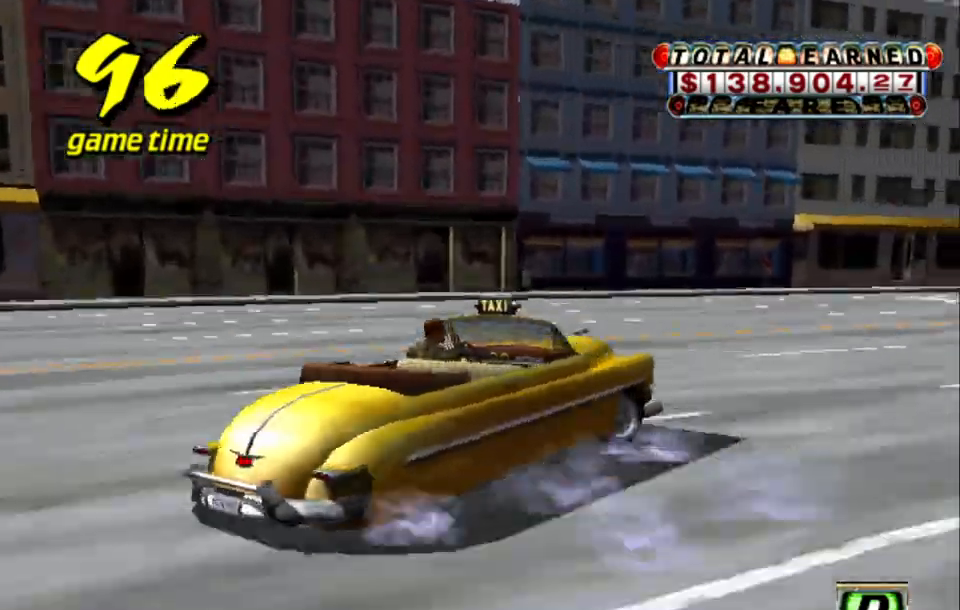
{"keys": ["right"], "events": [[84, "a", "up"], [234, "right", "up"], [284, "right", "down"], [284, "s", "up"], [367, "a", "down"], [467, "a", "up"]]}
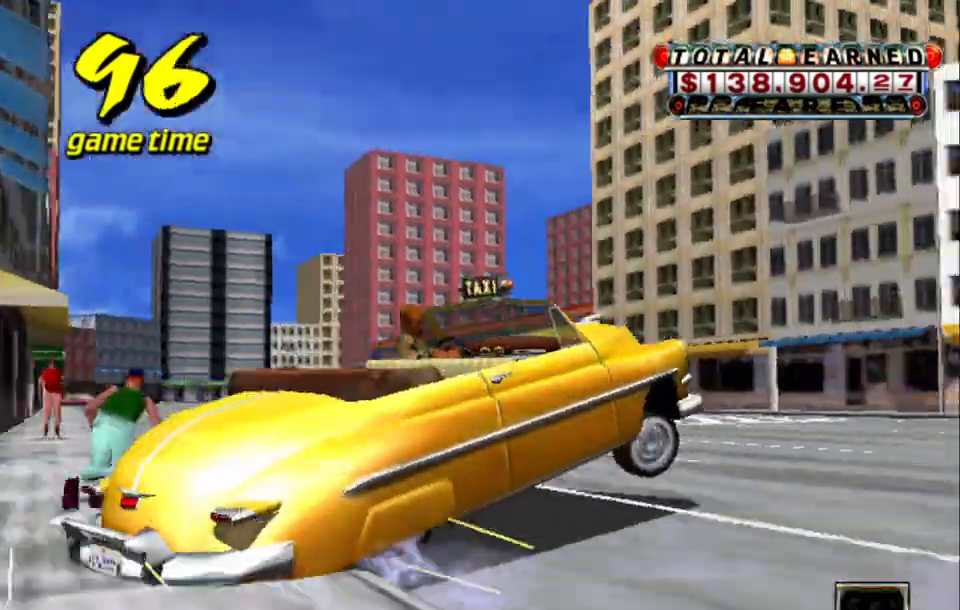
{"keys": ["a", "left"], "events": [[17, "right", "up"], [200, "left", "down"], [484, "a", "down"]]}
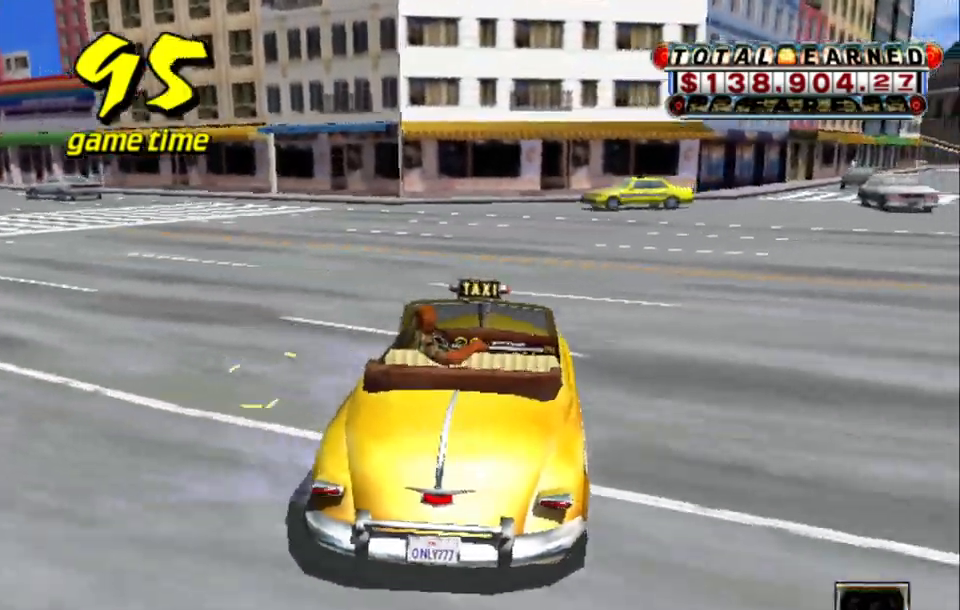
{"keys": ["left", "up"], "events": [[84, "a", "up"], [134, "left", "up"], [217, "s", "down"], [217, "up", "down"], [267, "left", "down"], [367, "s", "up"]]}
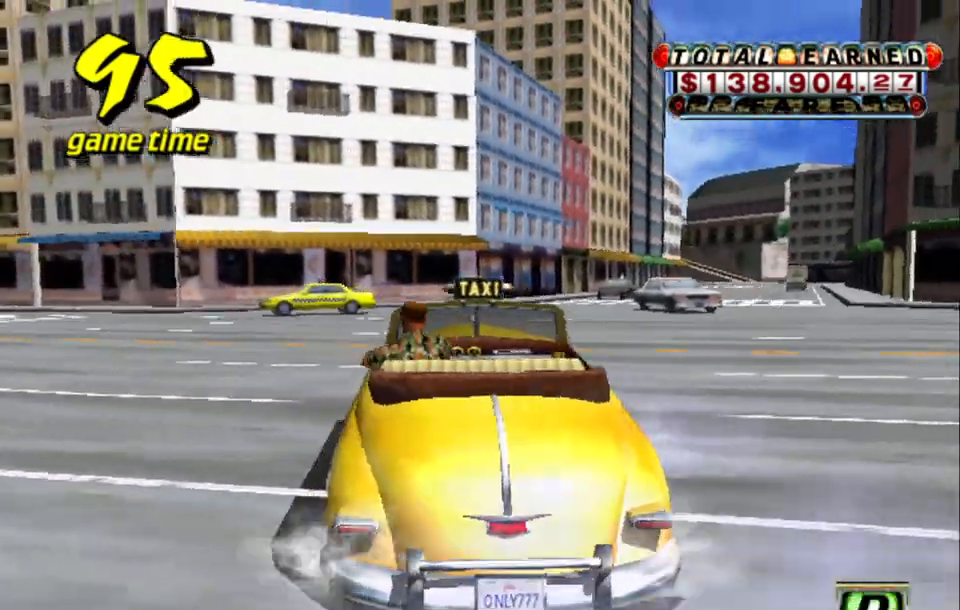
{"keys": ["left", "up"], "events": [[84, "left", "up"], [284, "left", "down"]]}
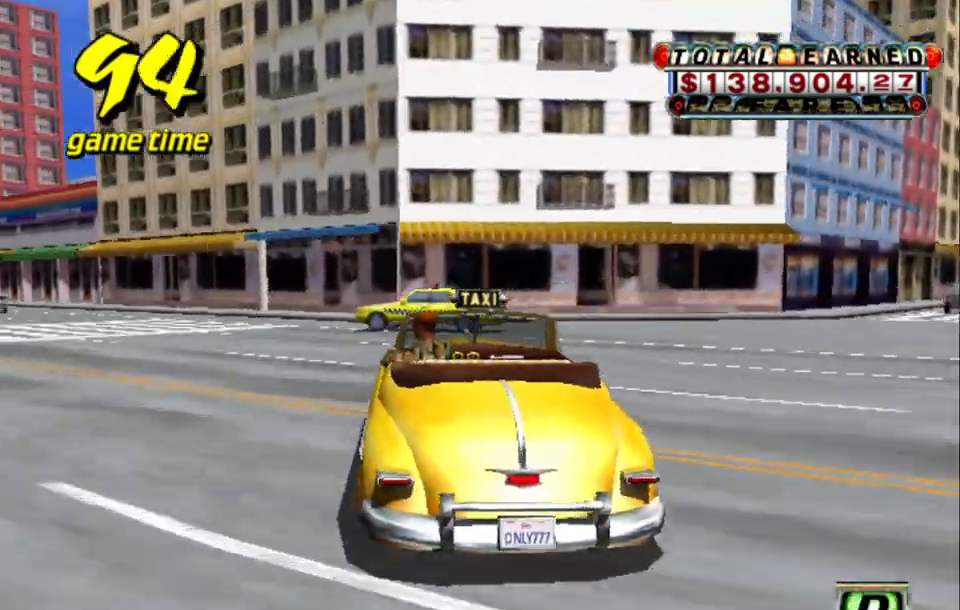
{"keys": ["left", "up"], "events": []}
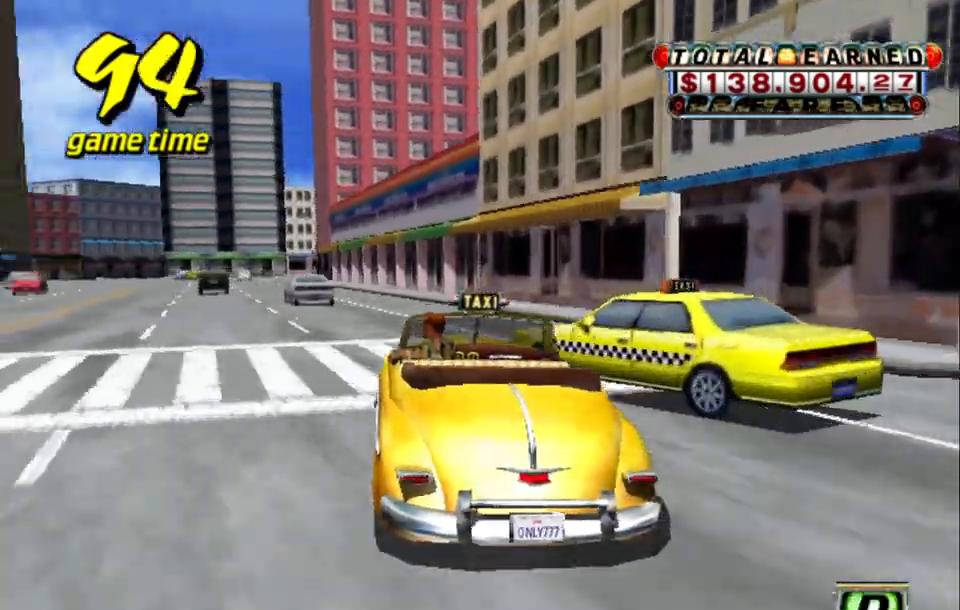
{"keys": ["left", "up"], "events": [[17, "a", "down"], [17, "up", "up"], [117, "a", "up"], [167, "left", "up"], [250, "s", "down"], [250, "up", "down"], [300, "left", "down"], [400, "s", "up"]]}
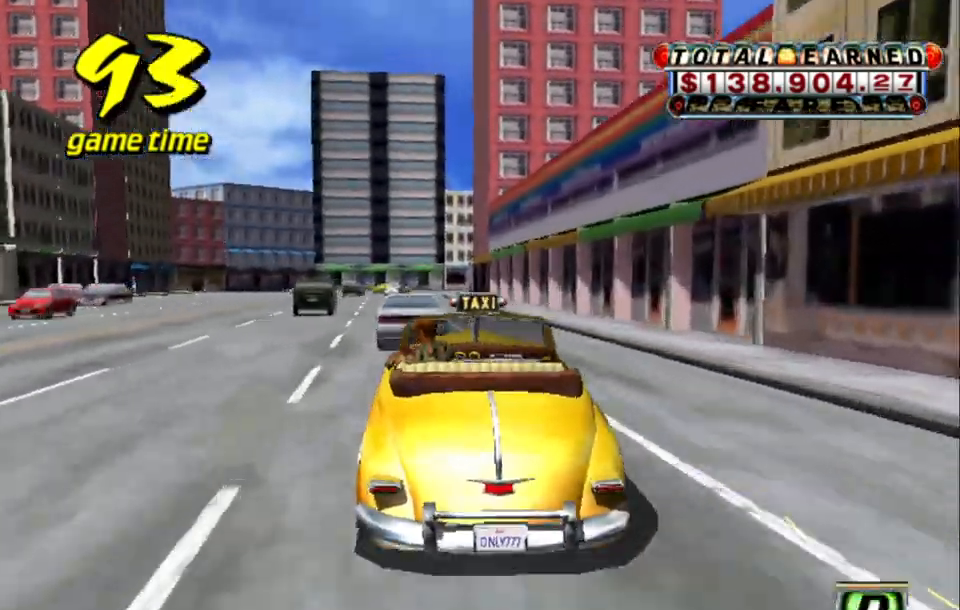
{"keys": ["right", "up"], "events": [[100, "left", "up"], [267, "up", "up"], [367, "right", "down"], [367, "up", "down"]]}
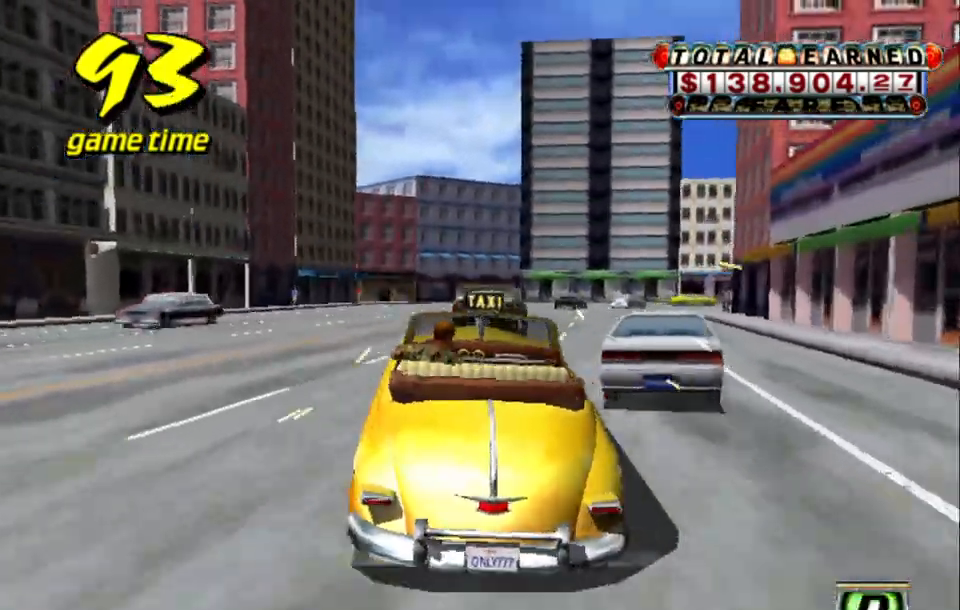
{"keys": ["up"], "events": [[17, "right", "up"], [150, "right", "down"], [400, "right", "up"]]}
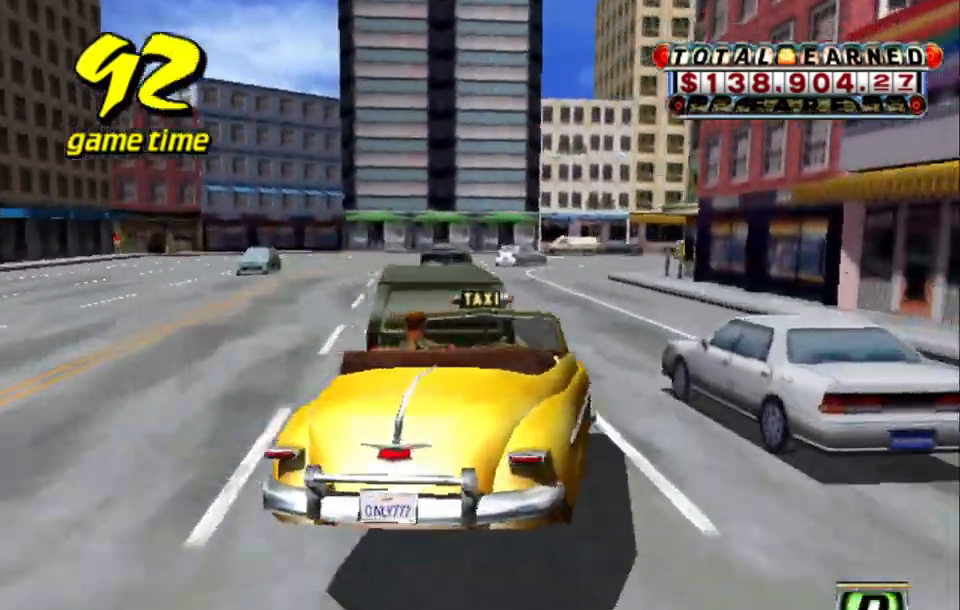
{"keys": ["up"], "events": []}
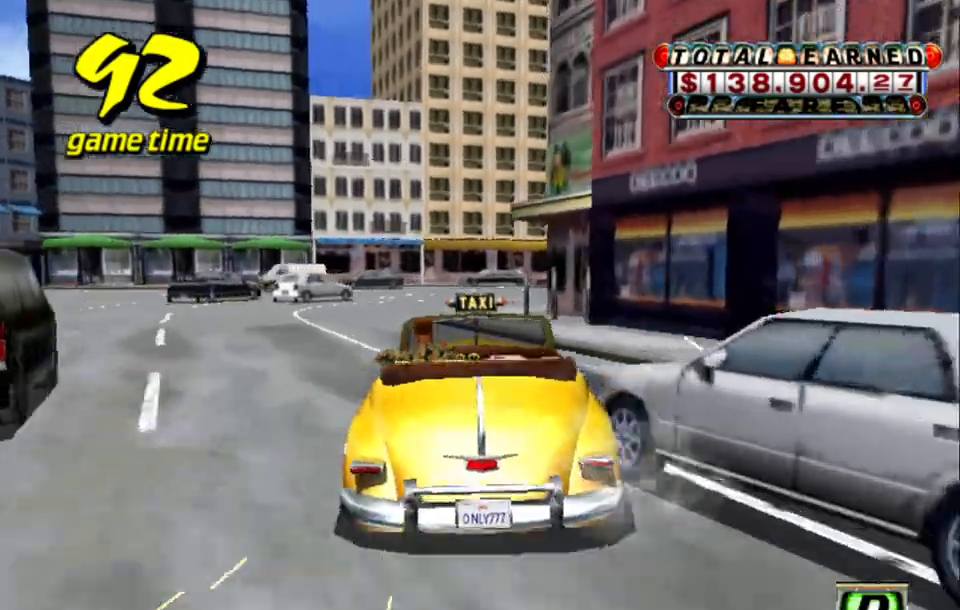
{"keys": ["right"], "events": [[184, "up", "up"], [267, "right", "down"], [267, "up", "down"], [467, "up", "up"]]}
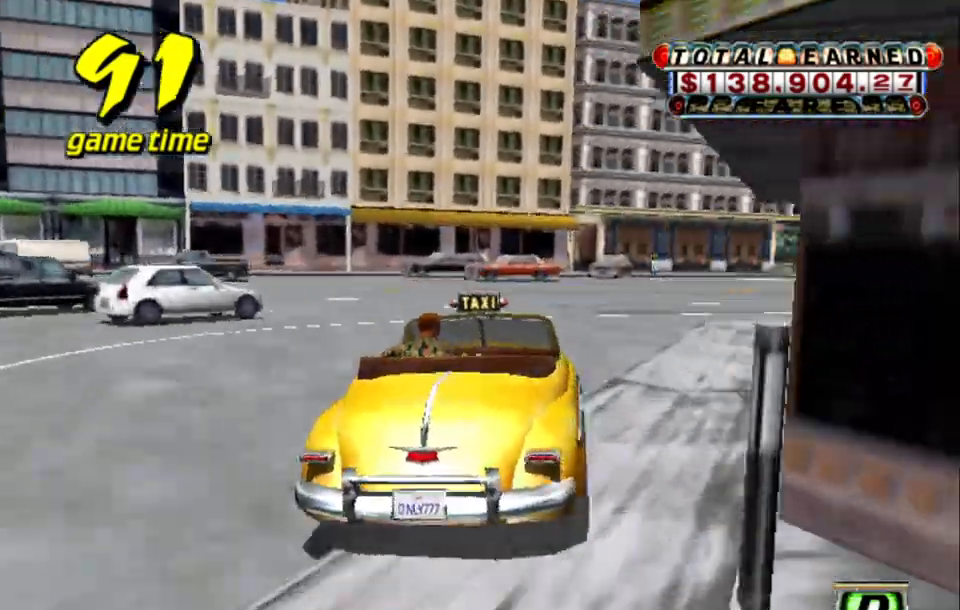
{"keys": ["up"], "events": [[17, "a", "down"], [117, "a", "up"], [200, "s", "down"], [250, "up", "down"], [384, "right", "up"], [384, "s", "up"]]}
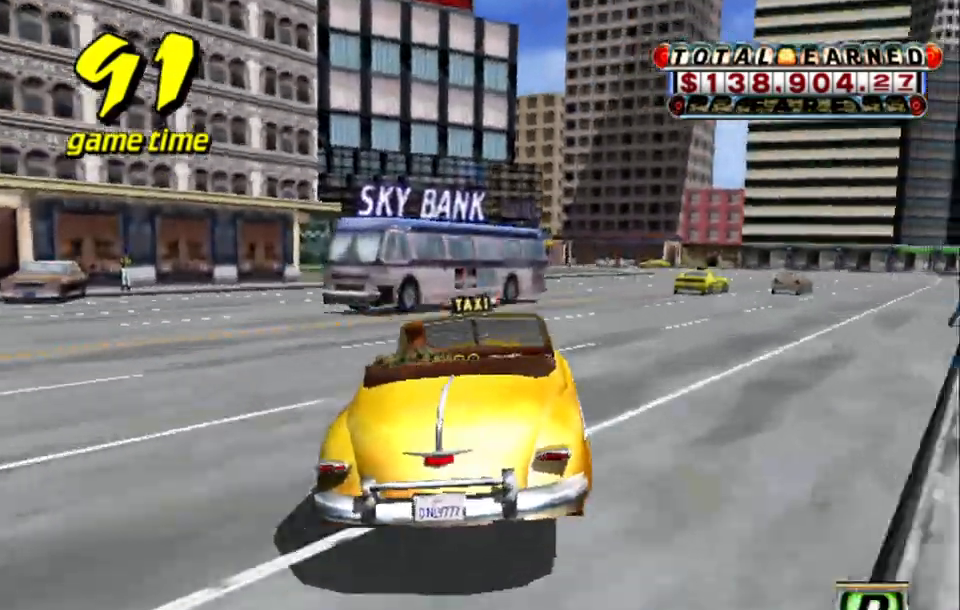
{"keys": ["up"], "events": [[167, "right", "down"], [400, "right", "up"]]}
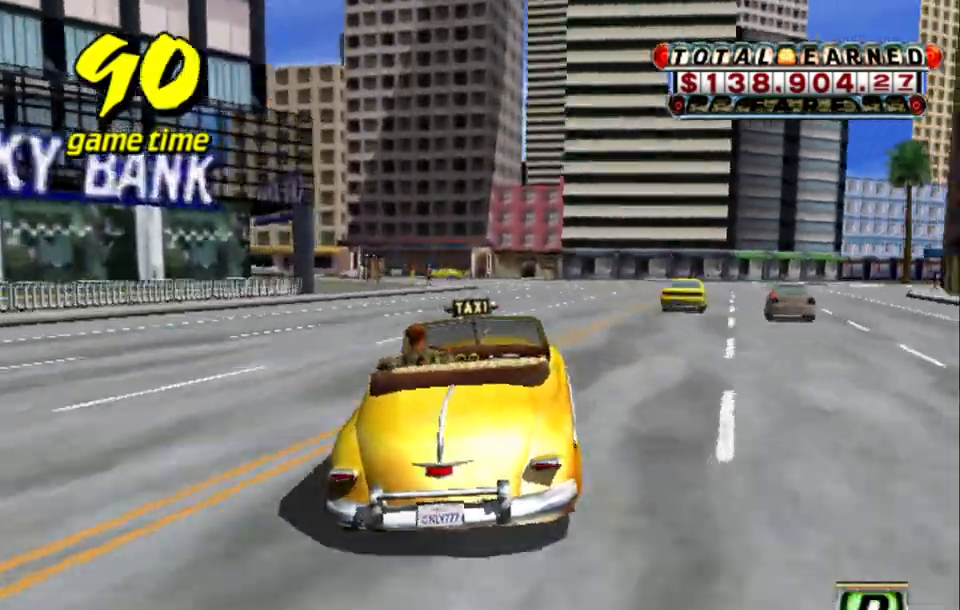
{"keys": [], "events": [[84, "up", "up"], [234, "right", "down"], [467, "right", "up"]]}
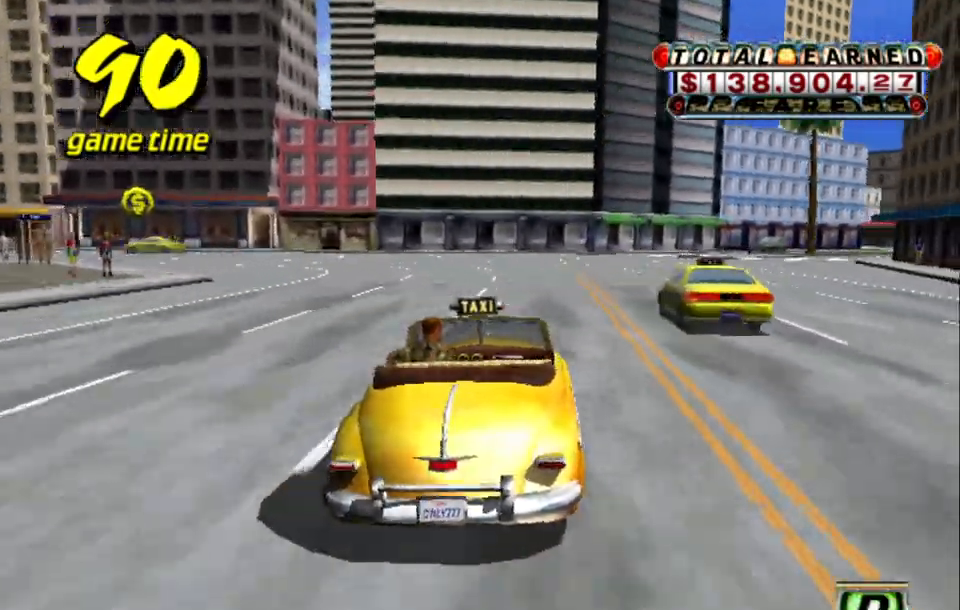
{"keys": ["right", "s"], "events": [[100, "a", "down"], [200, "a", "up"], [200, "left", "down"], [250, "left", "up"], [284, "right", "down"], [434, "s", "down"]]}